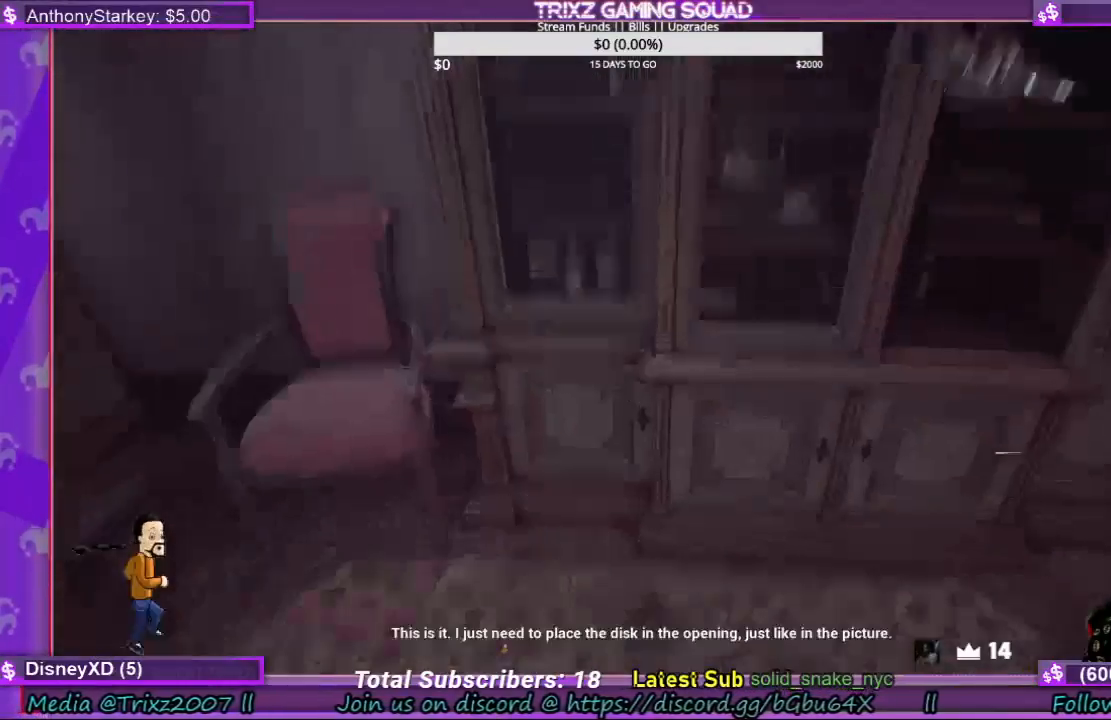
Gameplay with keyboard and mouse; each line is a JSON object with the keys and mouse buttons held at the frame after it. "events" lists presses ("down") and releases ("up") of "a", "ctrl", "d", "e", "f", "q", "r", "s", "shift", "space", "tab", "w", "mouse_left", "mouse_wheel", "mouse_right" and "mouse_mb5" between this image and that frame as [ms after this image, input, new state], when the widget could be followed in between. "mouse_left", "mouse_wheel", "mouse_right", "mouse_mb5" = the "left", "wheel", "right", "mb5" buttons of the "mouse" list. No other keys are recorded. "wheel" means that the mouse wheel is clicked or scrolled. Mouse movement is not recorded.
{"keys": [], "mouse": [], "events": []}
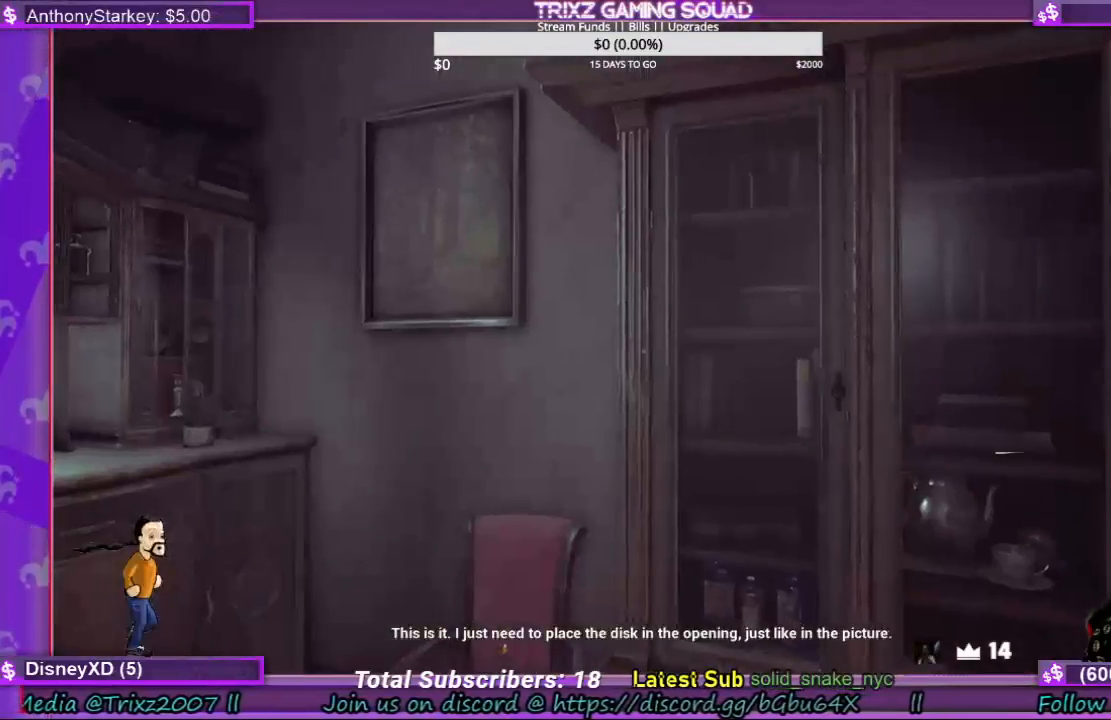
{"keys": [], "mouse": [], "events": []}
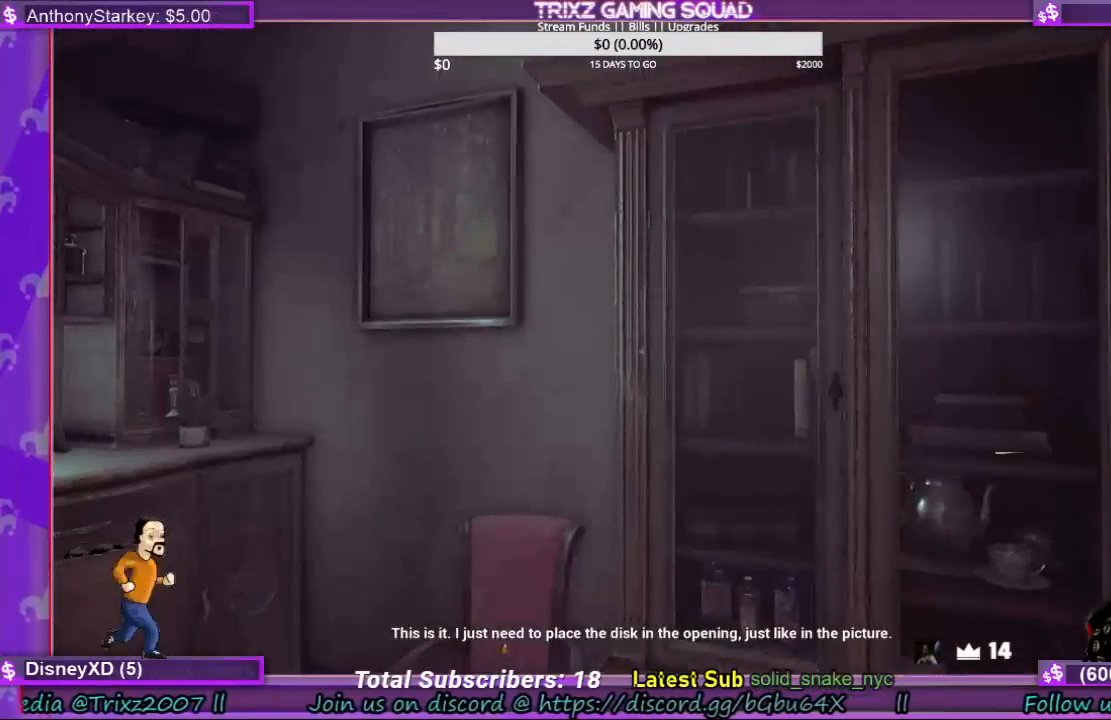
{"keys": [], "mouse": [], "events": []}
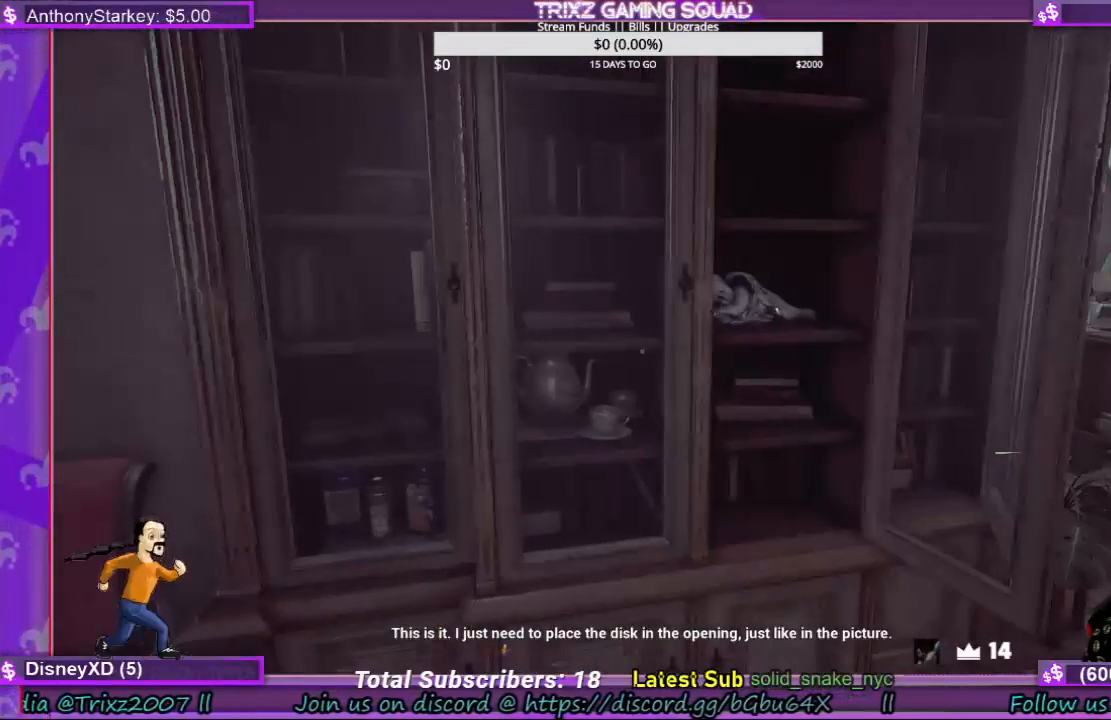
{"keys": [], "mouse": [], "events": []}
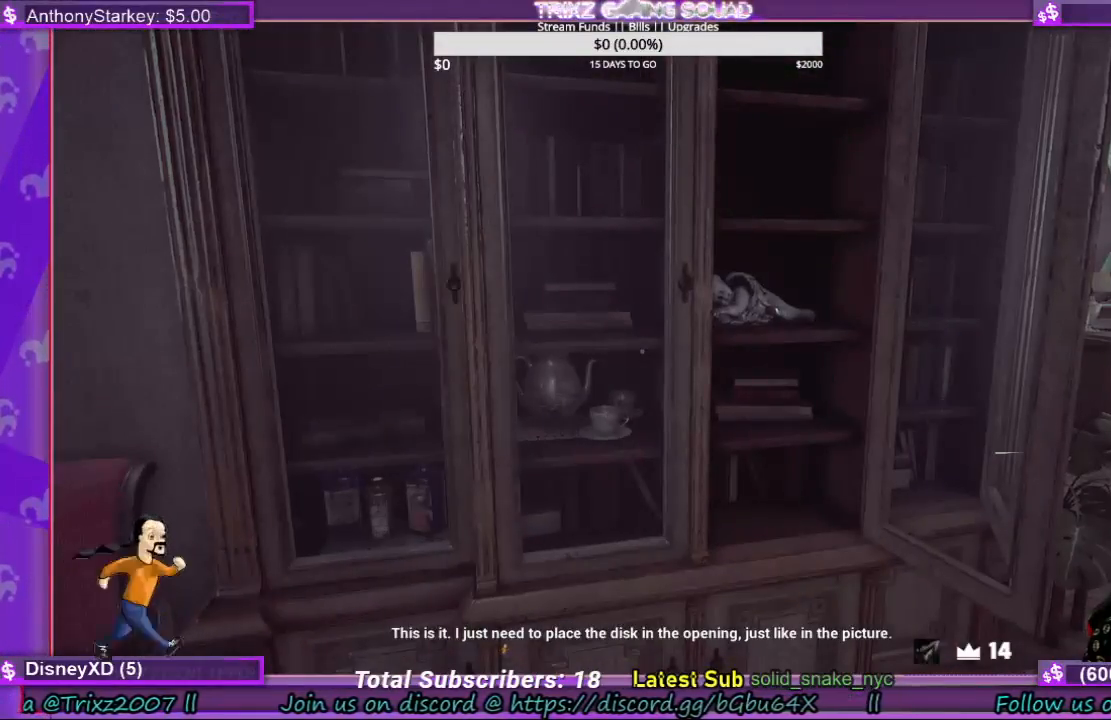
{"keys": [], "mouse": [], "events": []}
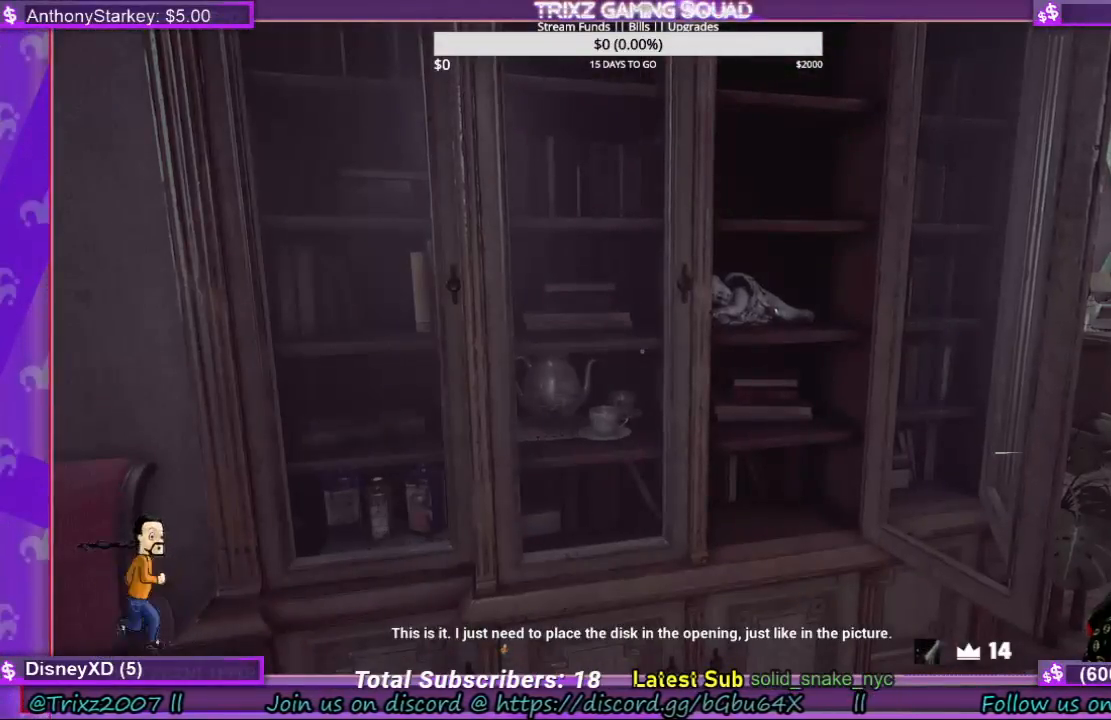
{"keys": [], "mouse": [], "events": []}
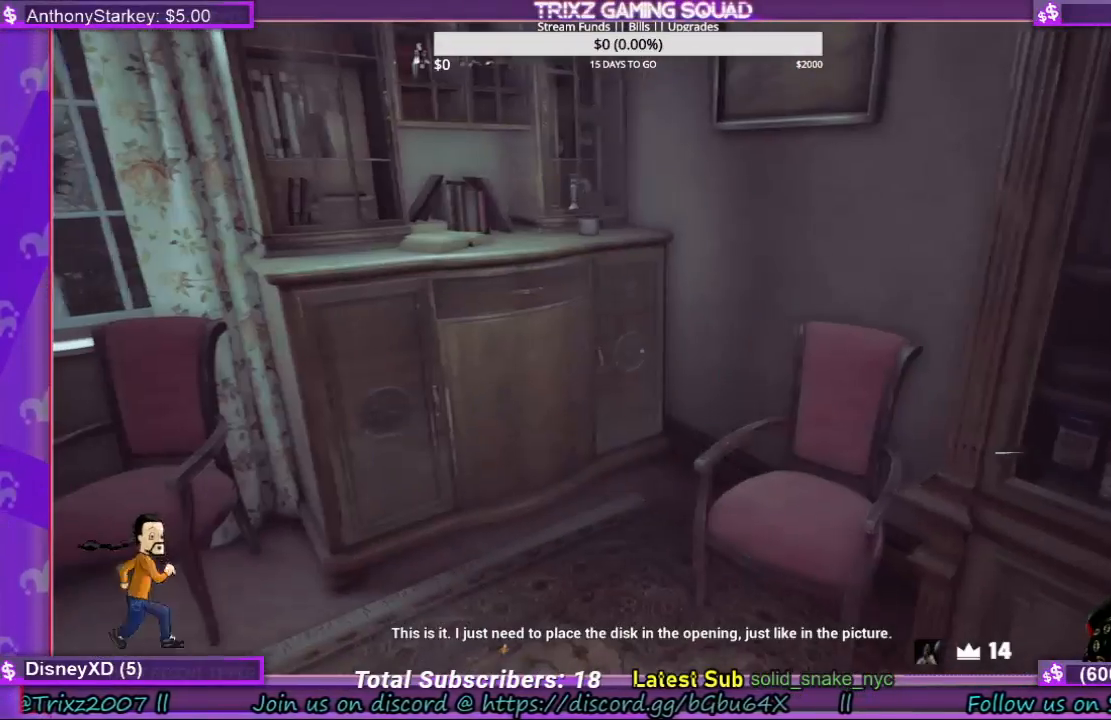
{"keys": [], "mouse": [], "events": []}
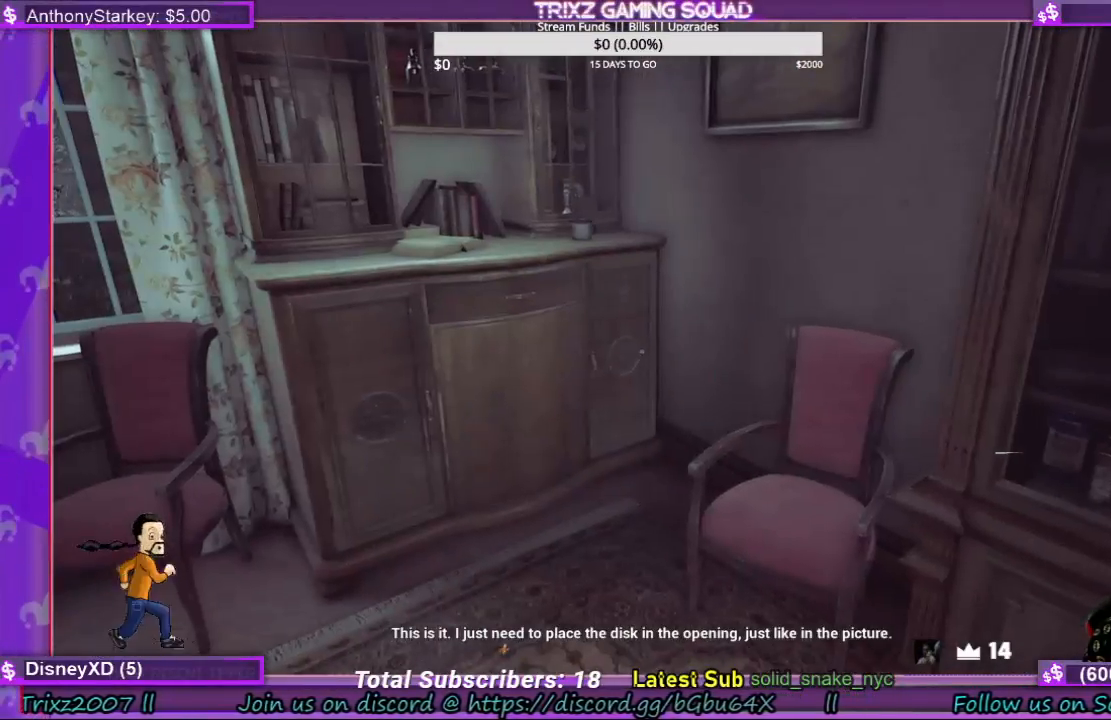
{"keys": [], "mouse": [], "events": []}
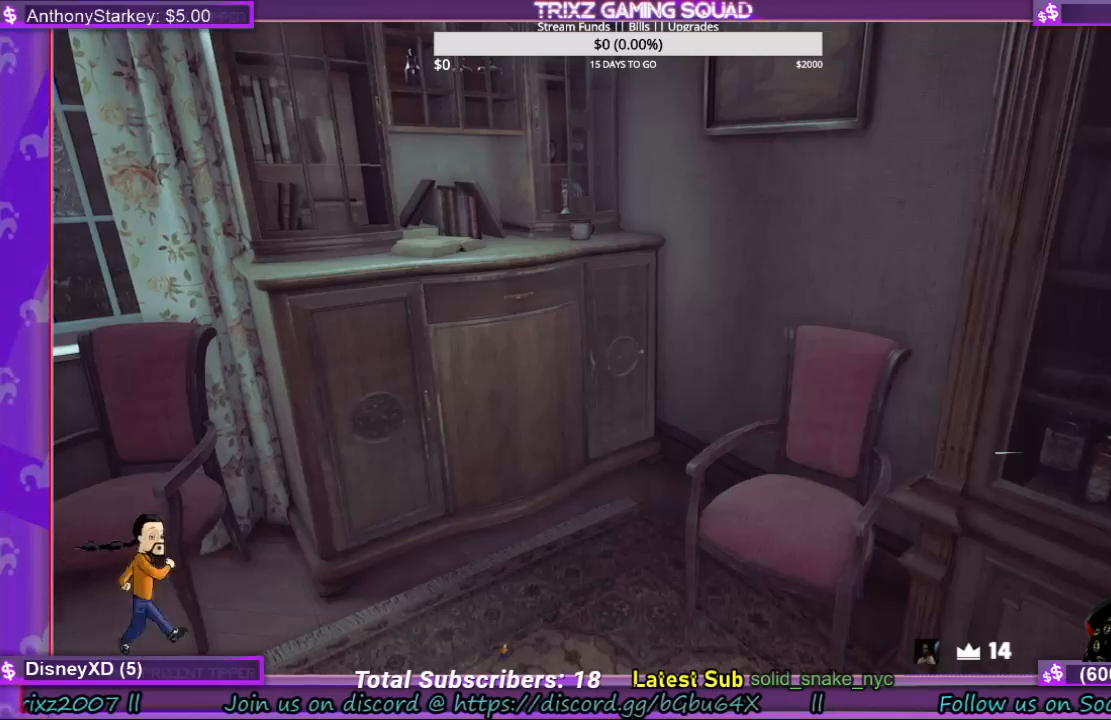
{"keys": [], "mouse": [], "events": []}
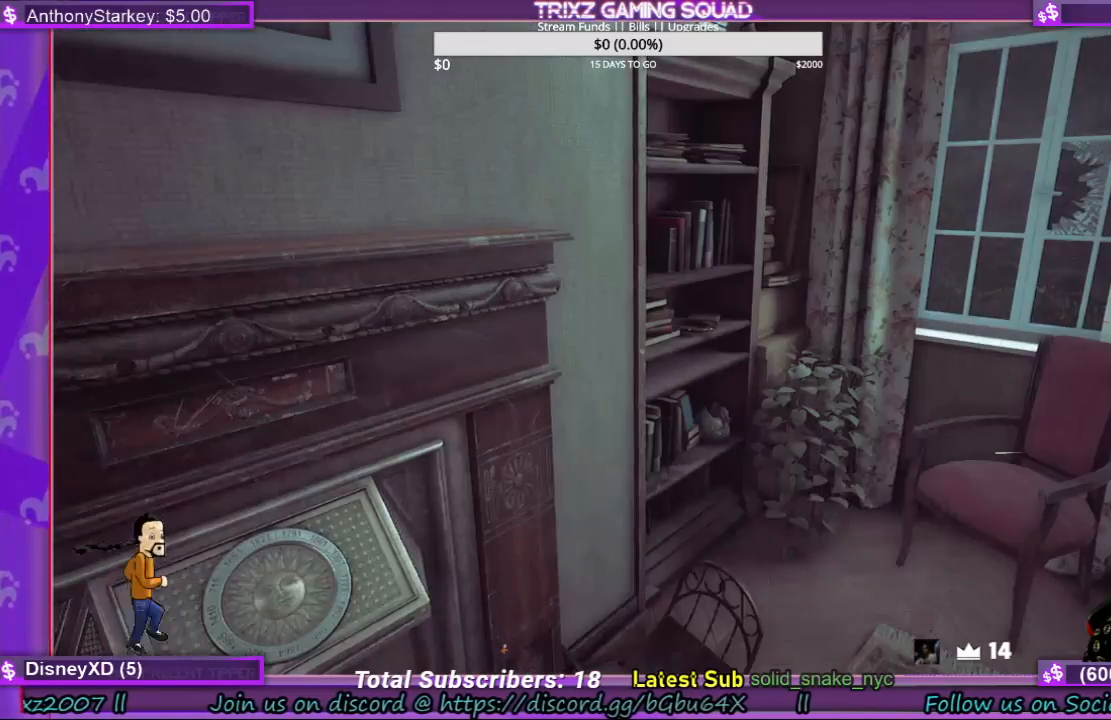
{"keys": [], "mouse": [], "events": []}
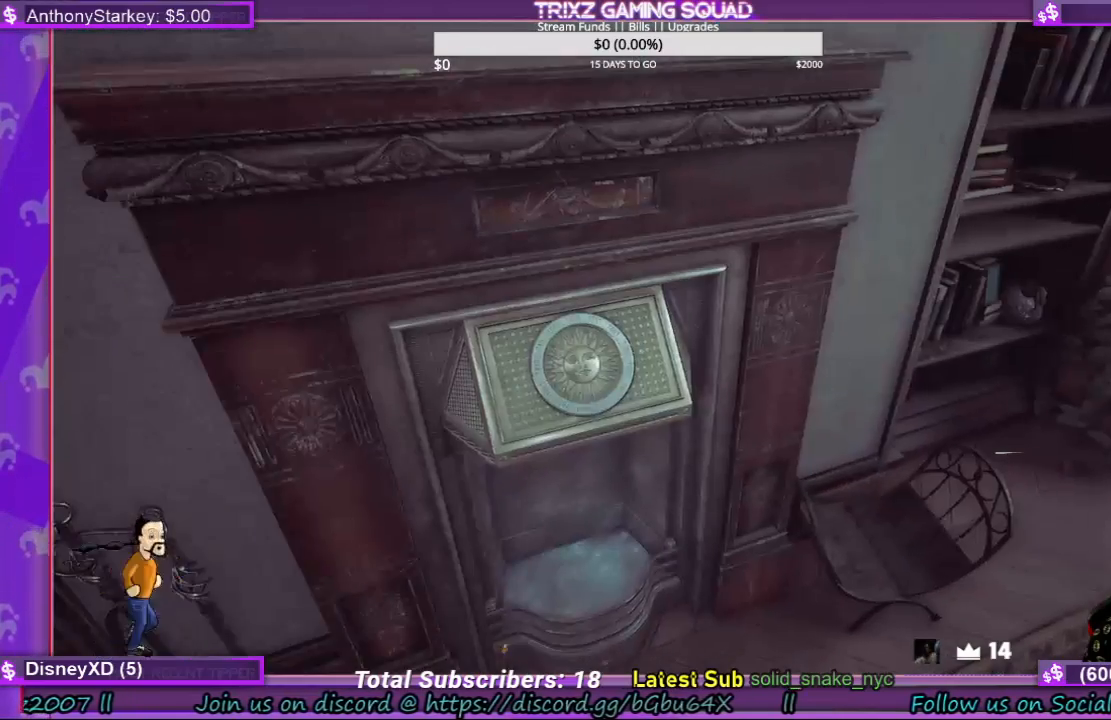
{"keys": [], "mouse": [], "events": [[233, "d", "down"], [433, "d", "up"]]}
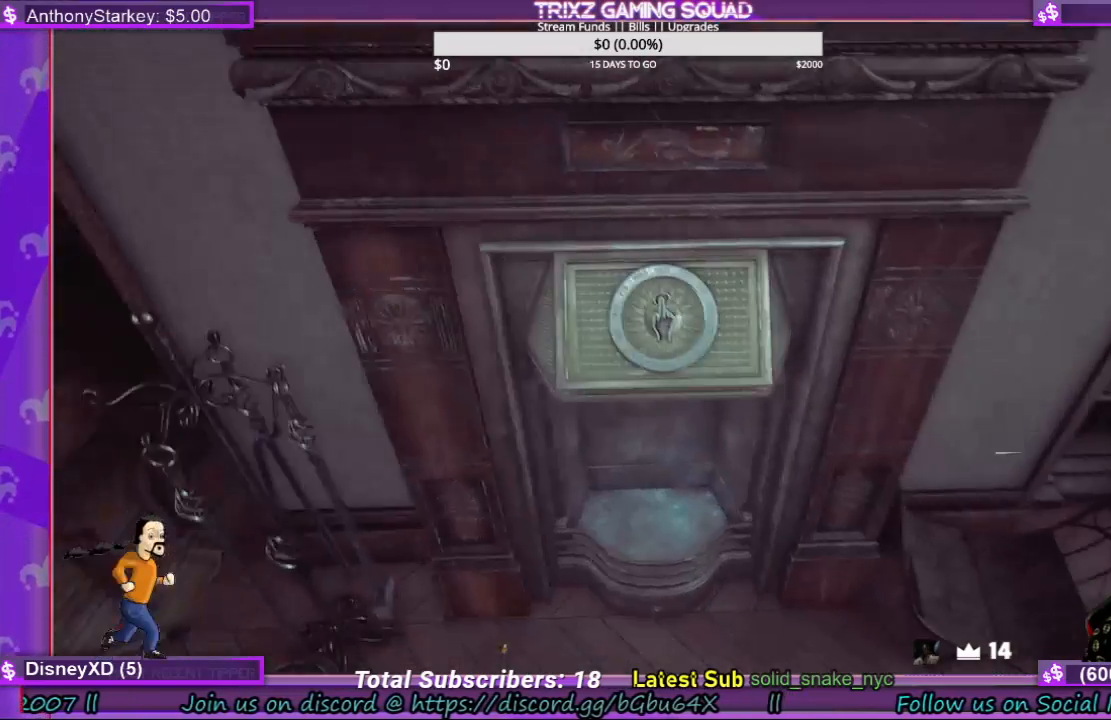
{"keys": [], "mouse": [], "events": [[33, "w", "down"], [133, "d", "down"], [200, "d", "up"], [367, "w", "up"]]}
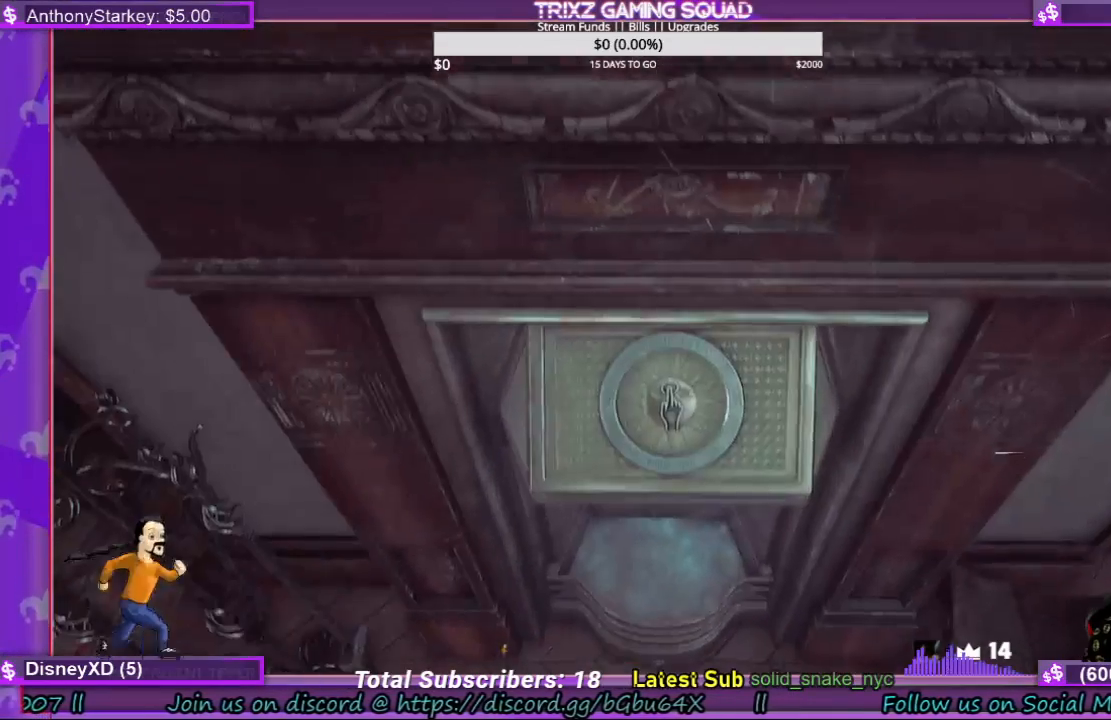
{"keys": [], "mouse": [], "events": [[300, "mouse_left", "down"], [433, "mouse_left", "up"]]}
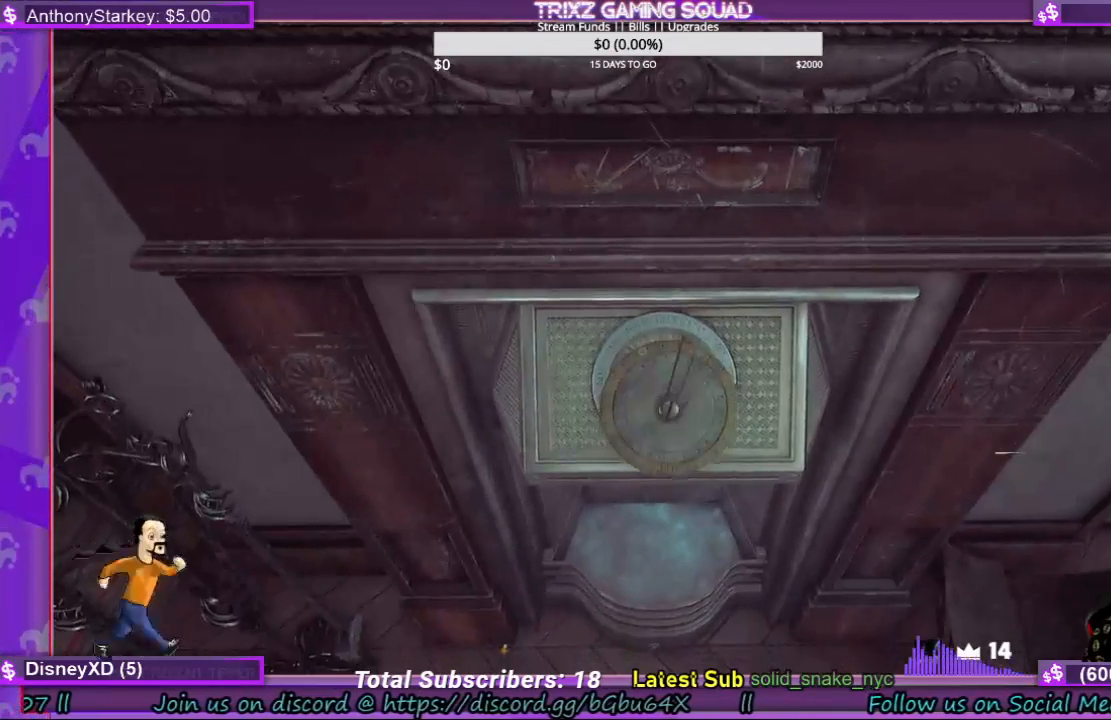
{"keys": ["s"], "mouse": [], "events": [[400, "s", "down"]]}
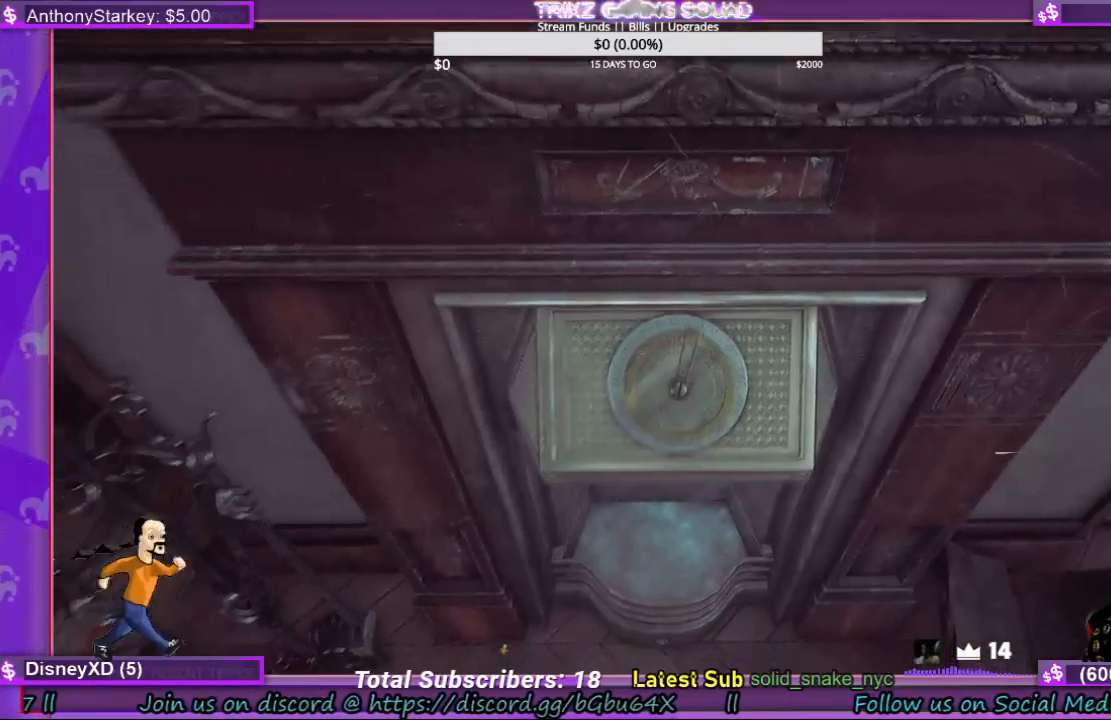
{"keys": [], "mouse": [], "events": [[33, "s", "up"]]}
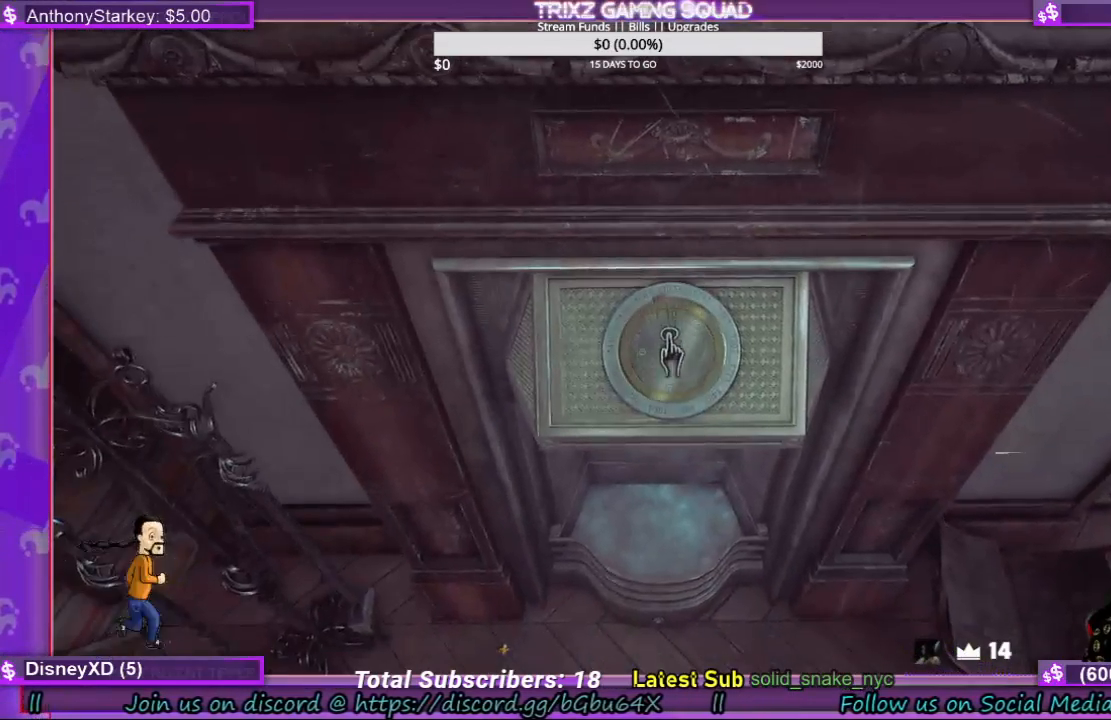
{"keys": [], "mouse": [], "events": []}
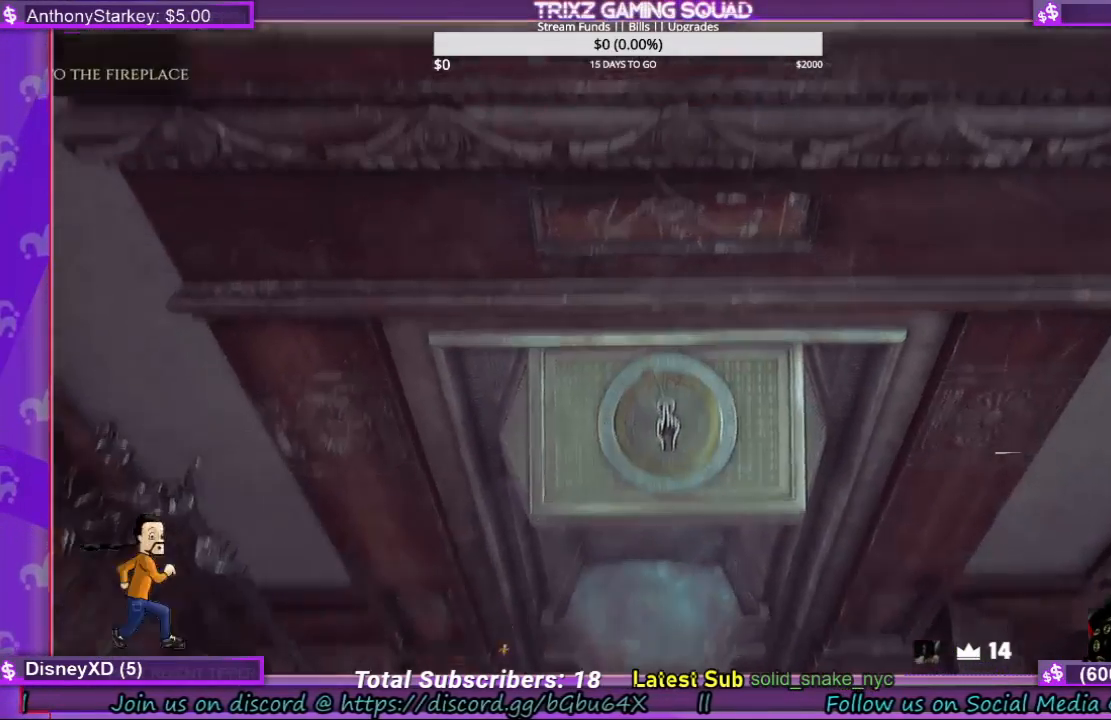
{"keys": [], "mouse": [], "events": []}
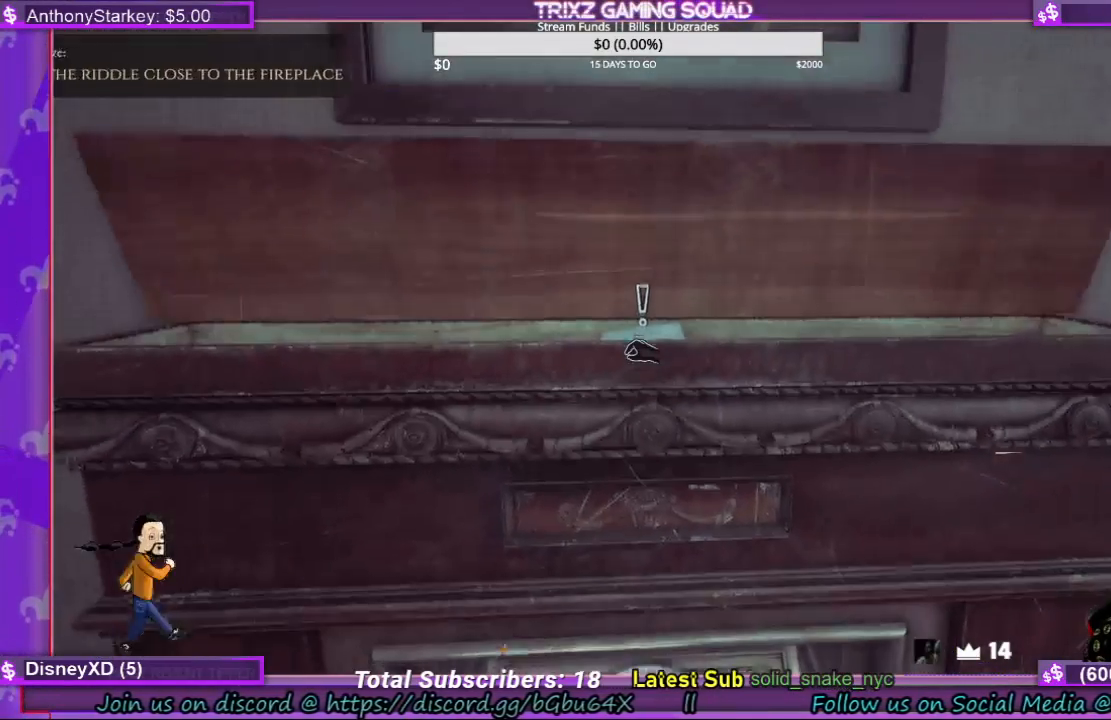
{"keys": [], "mouse": [], "events": []}
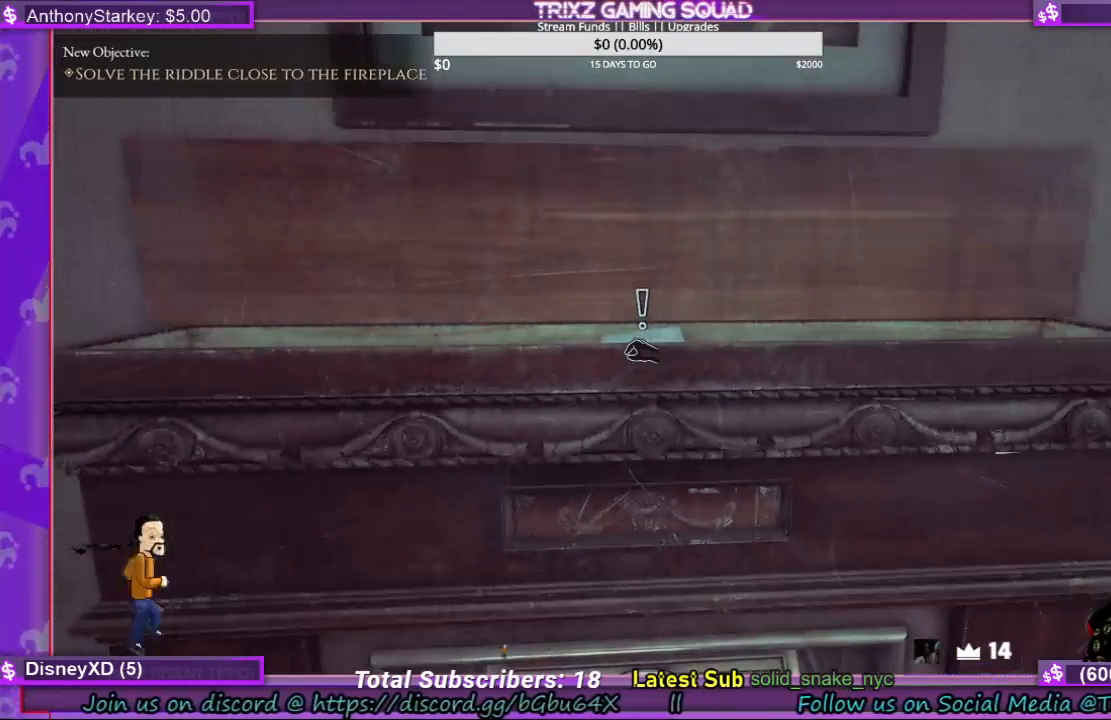
{"keys": [], "mouse": [], "events": []}
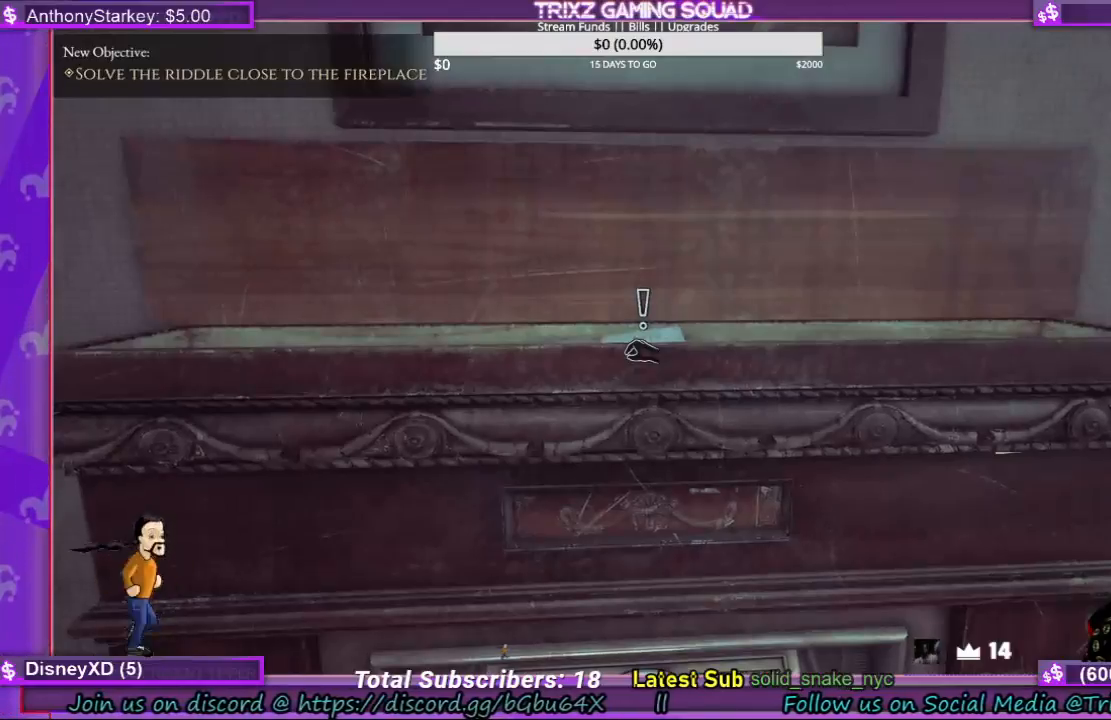
{"keys": [], "mouse": [], "events": [[33, "w", "down"], [367, "w", "up"]]}
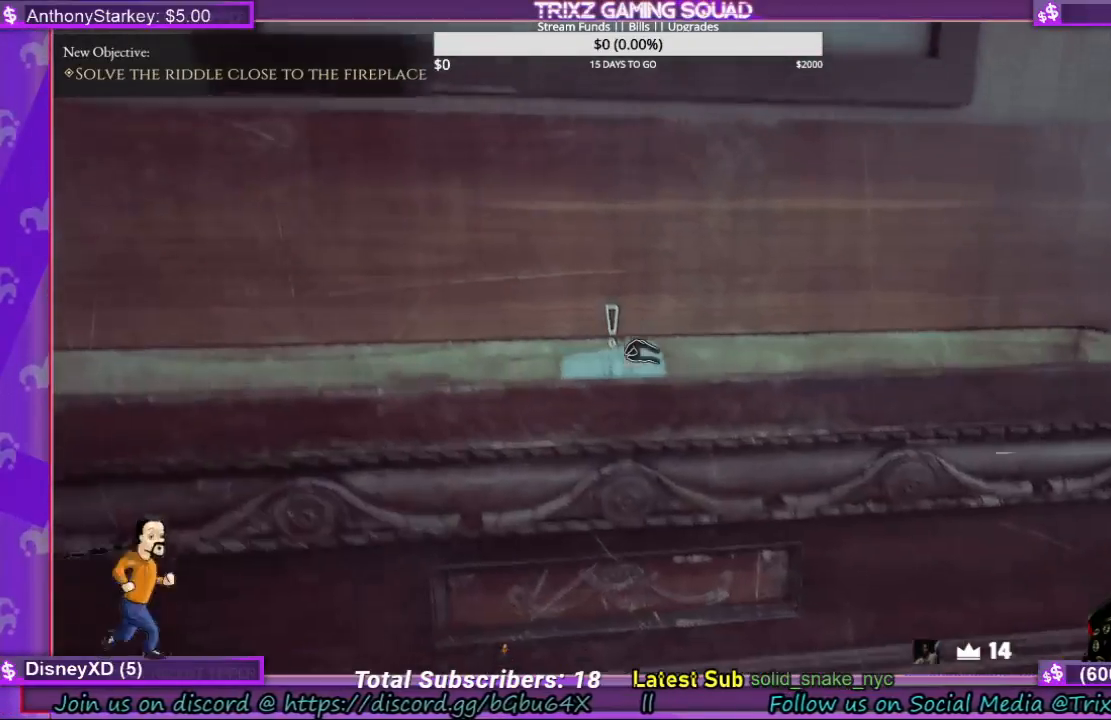
{"keys": [], "mouse": [], "events": [[267, "mouse_left", "down"], [367, "mouse_left", "up"]]}